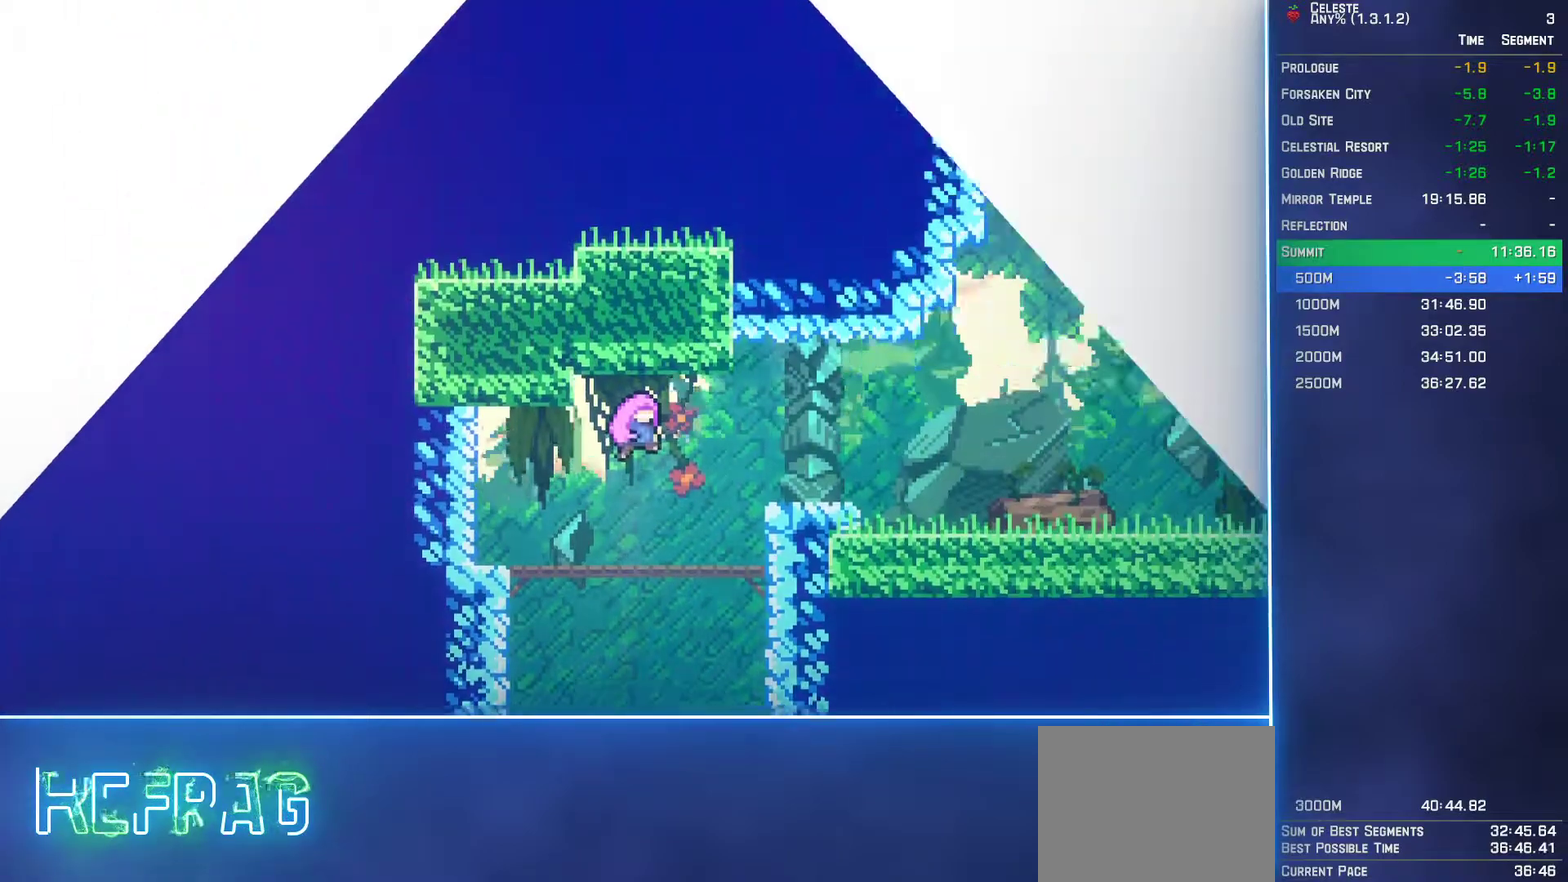
Gameplay with a controller (Xbox layout); each line is a JSON object with the inputs held at the frame after it. "events" lists button and stick changes between this image and that frame as [ms after this image, input, new state], when the widget could be followed in between. Not read: L3 R3 right_stick.
{"buttons": [], "left_stick": "center"}
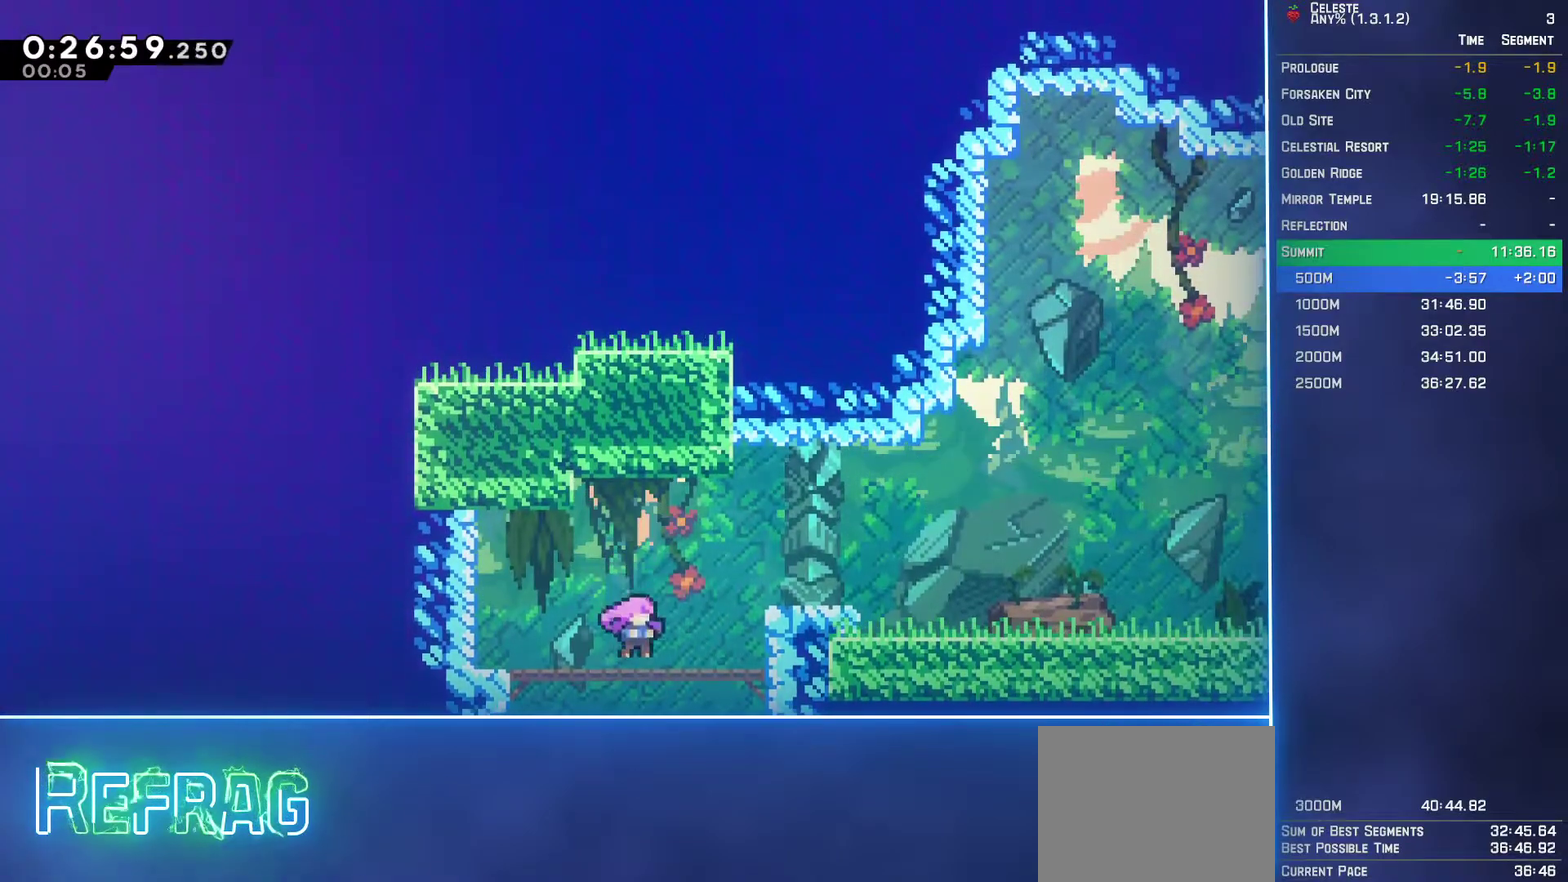
{"buttons": ["B", "DPAD_UP", "DPAD_RIGHT"], "left_stick": "center", "events": [[383, "DPAD_UP", "down"], [400, "DPAD_RIGHT", "down"], [433, "B", "down"]]}
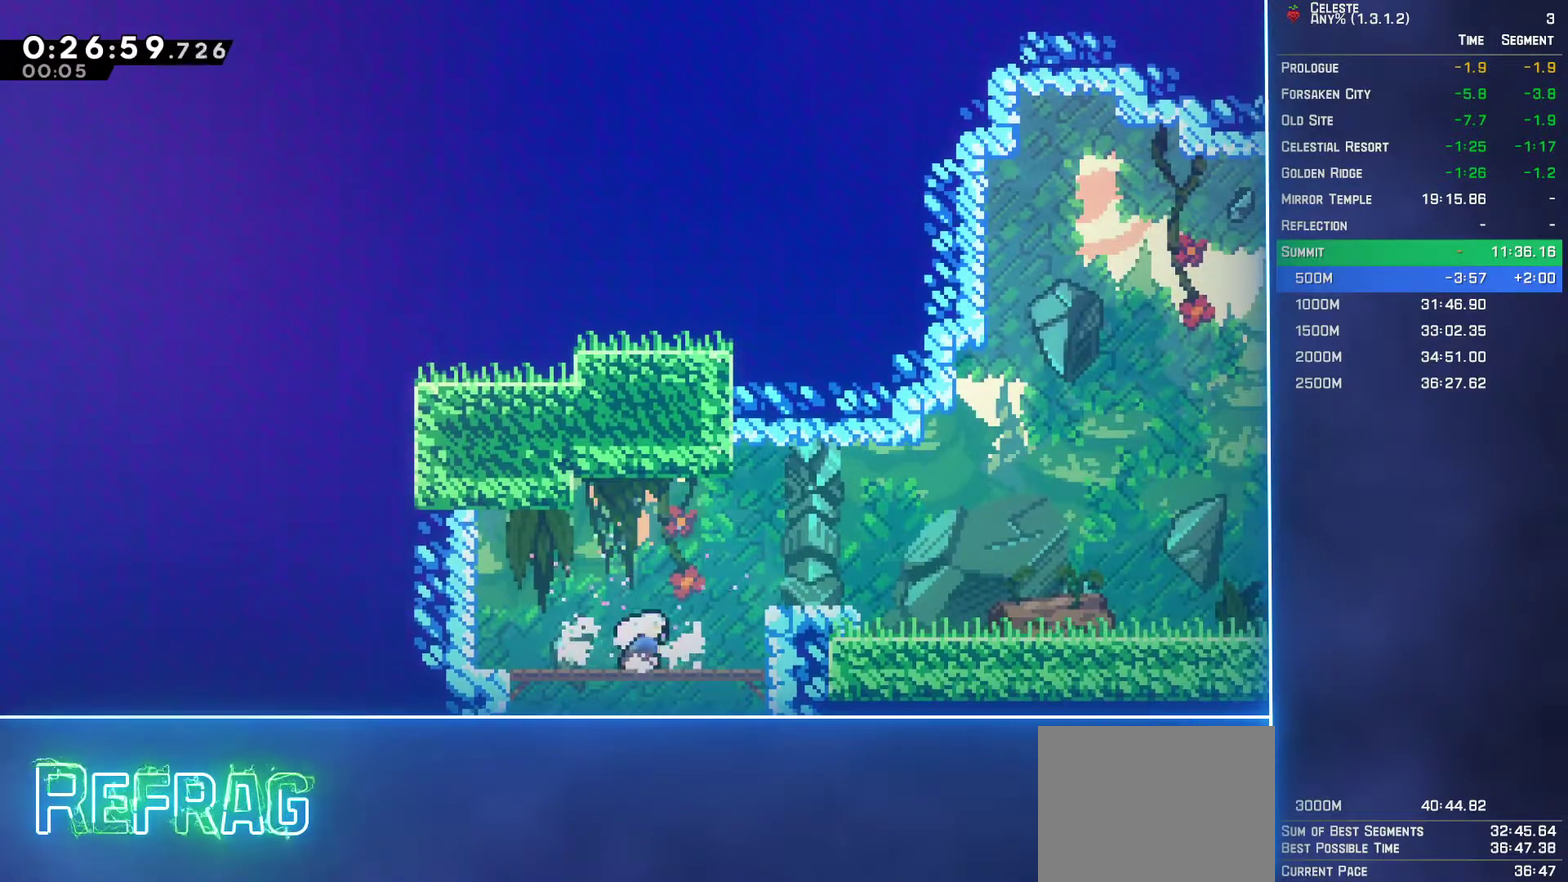
{"buttons": ["DPAD_RIGHT"], "left_stick": "center", "events": [[50, "B", "up"], [67, "DPAD_UP", "up"], [117, "DPAD_DOWN", "down"], [167, "B", "down"], [300, "B", "up"], [367, "A", "down"], [383, "DPAD_DOWN", "up"], [467, "A", "up"]]}
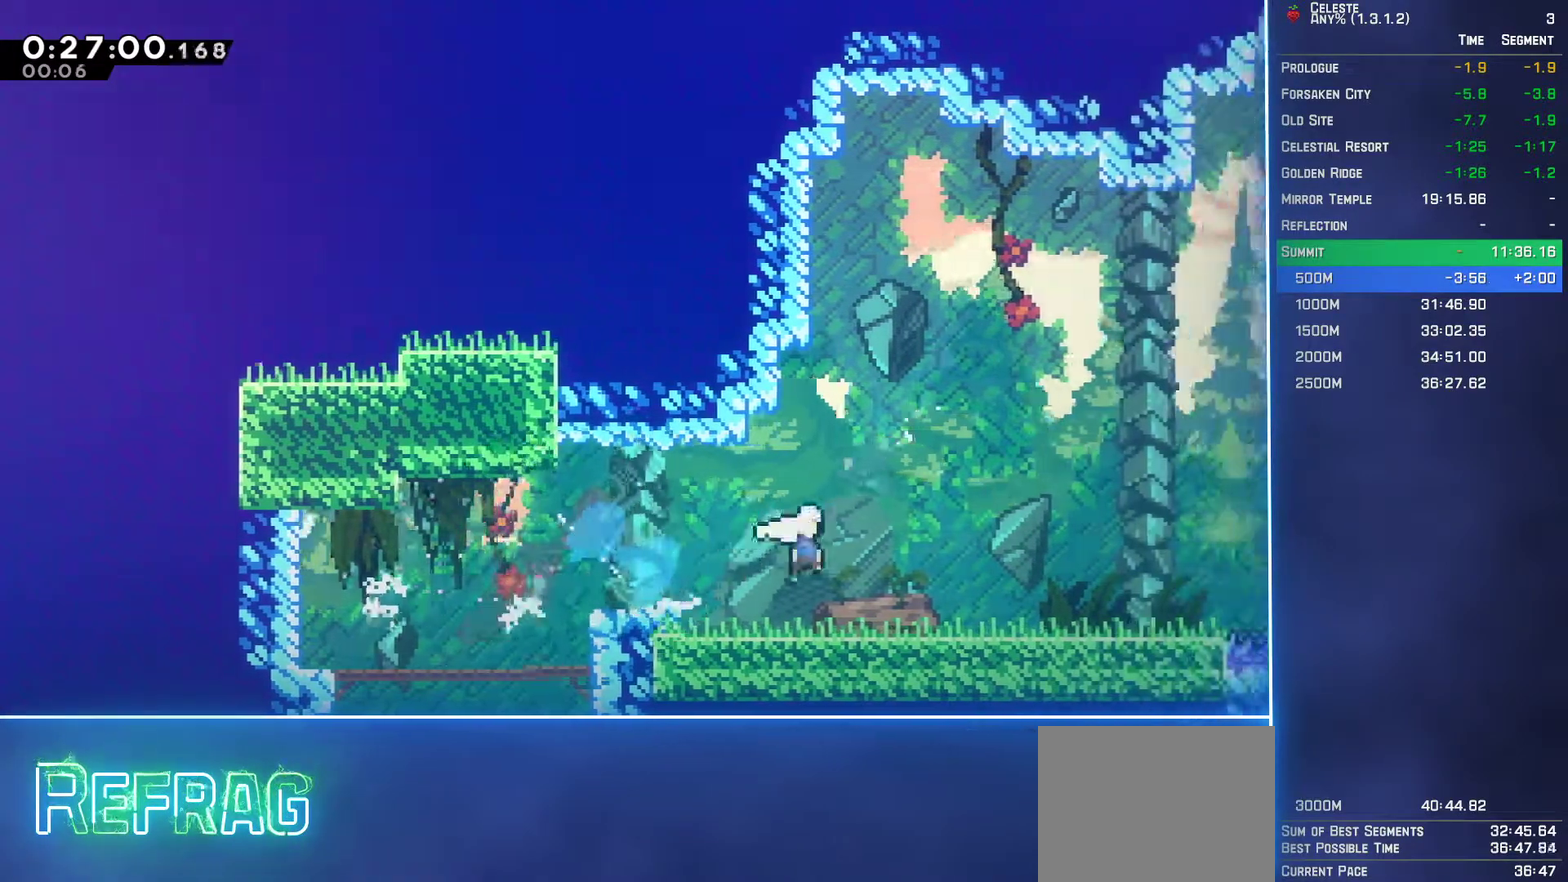
{"buttons": ["B", "DPAD_UP"], "left_stick": "center", "events": [[233, "A", "down"], [333, "DPAD_RIGHT", "up"], [383, "DPAD_UP", "down"], [467, "A", "up"], [500, "B", "down"]]}
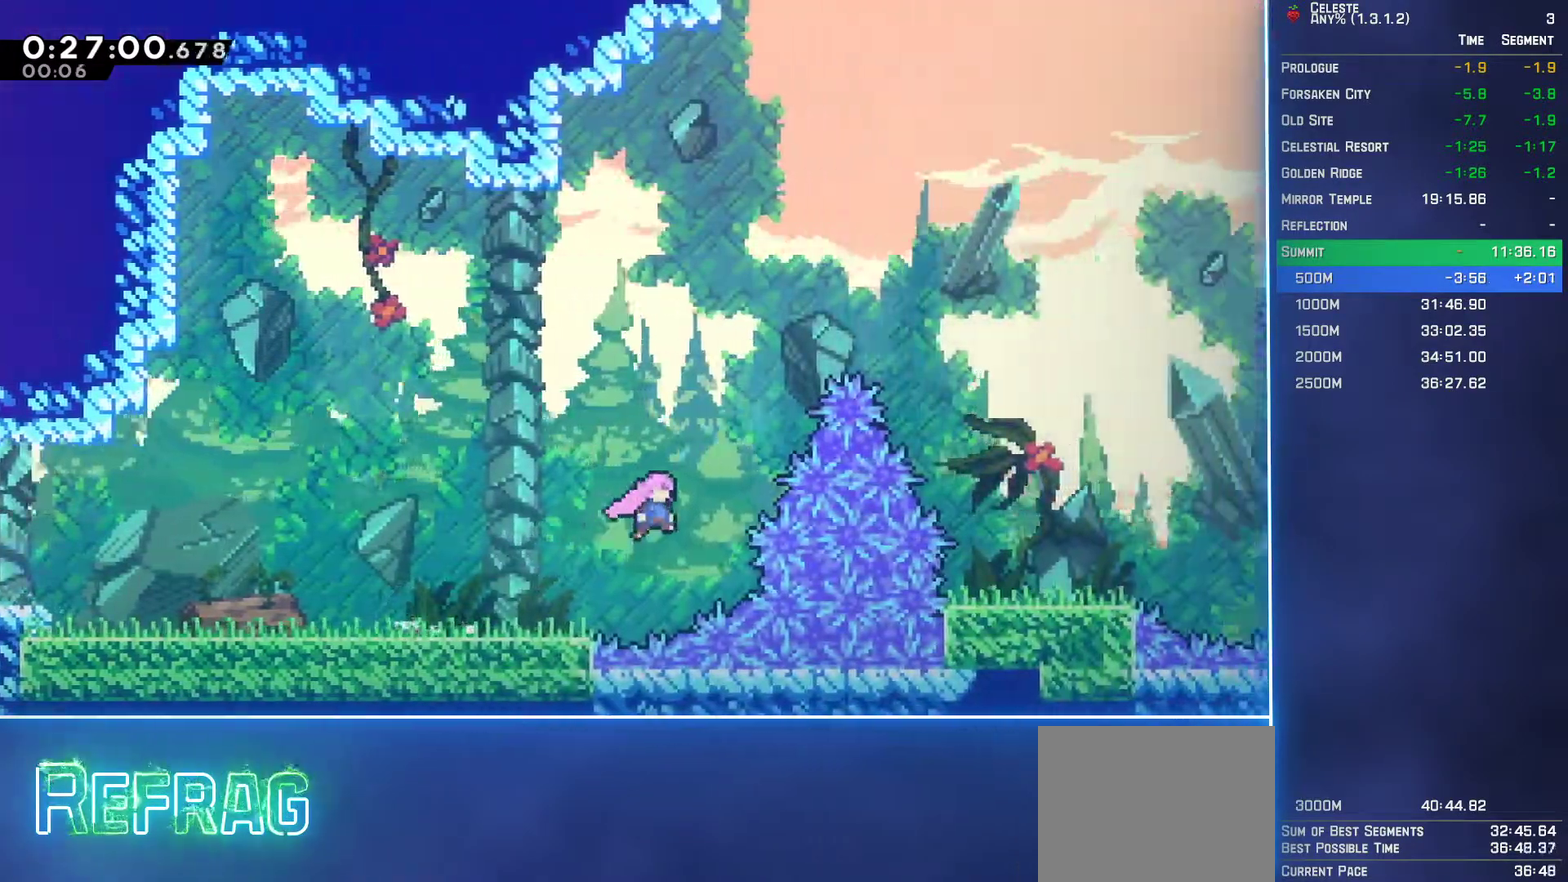
{"buttons": ["DPAD_RIGHT"], "left_stick": "center", "events": [[150, "B", "up"], [183, "DPAD_RIGHT", "down"], [183, "DPAD_UP", "up"], [300, "B", "down"], [417, "B", "up"]]}
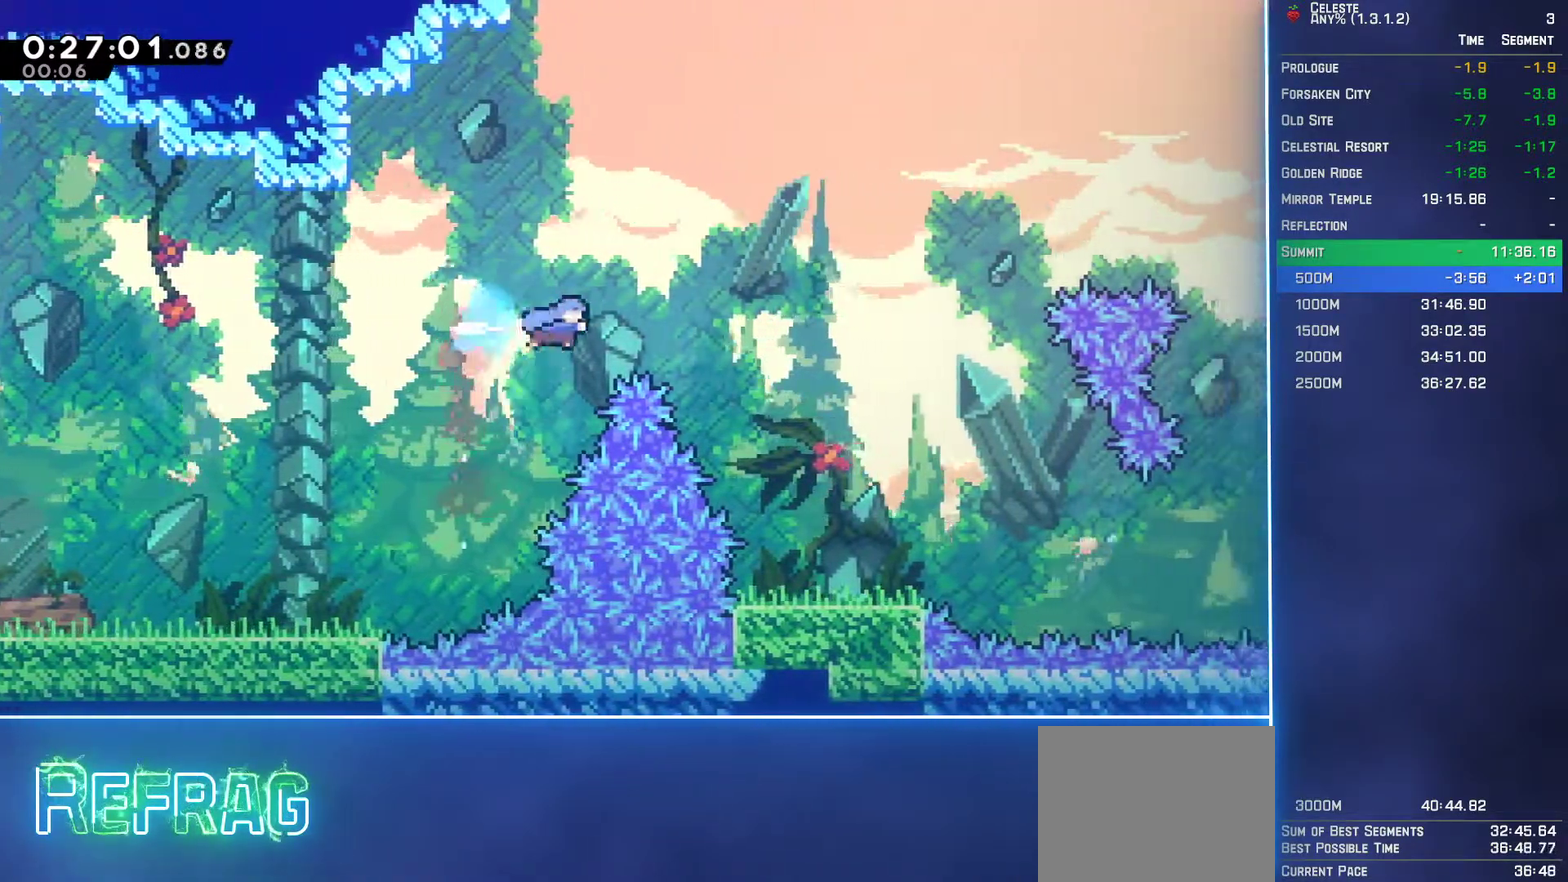
{"buttons": [], "left_stick": "center", "events": [[300, "DPAD_RIGHT", "up"]]}
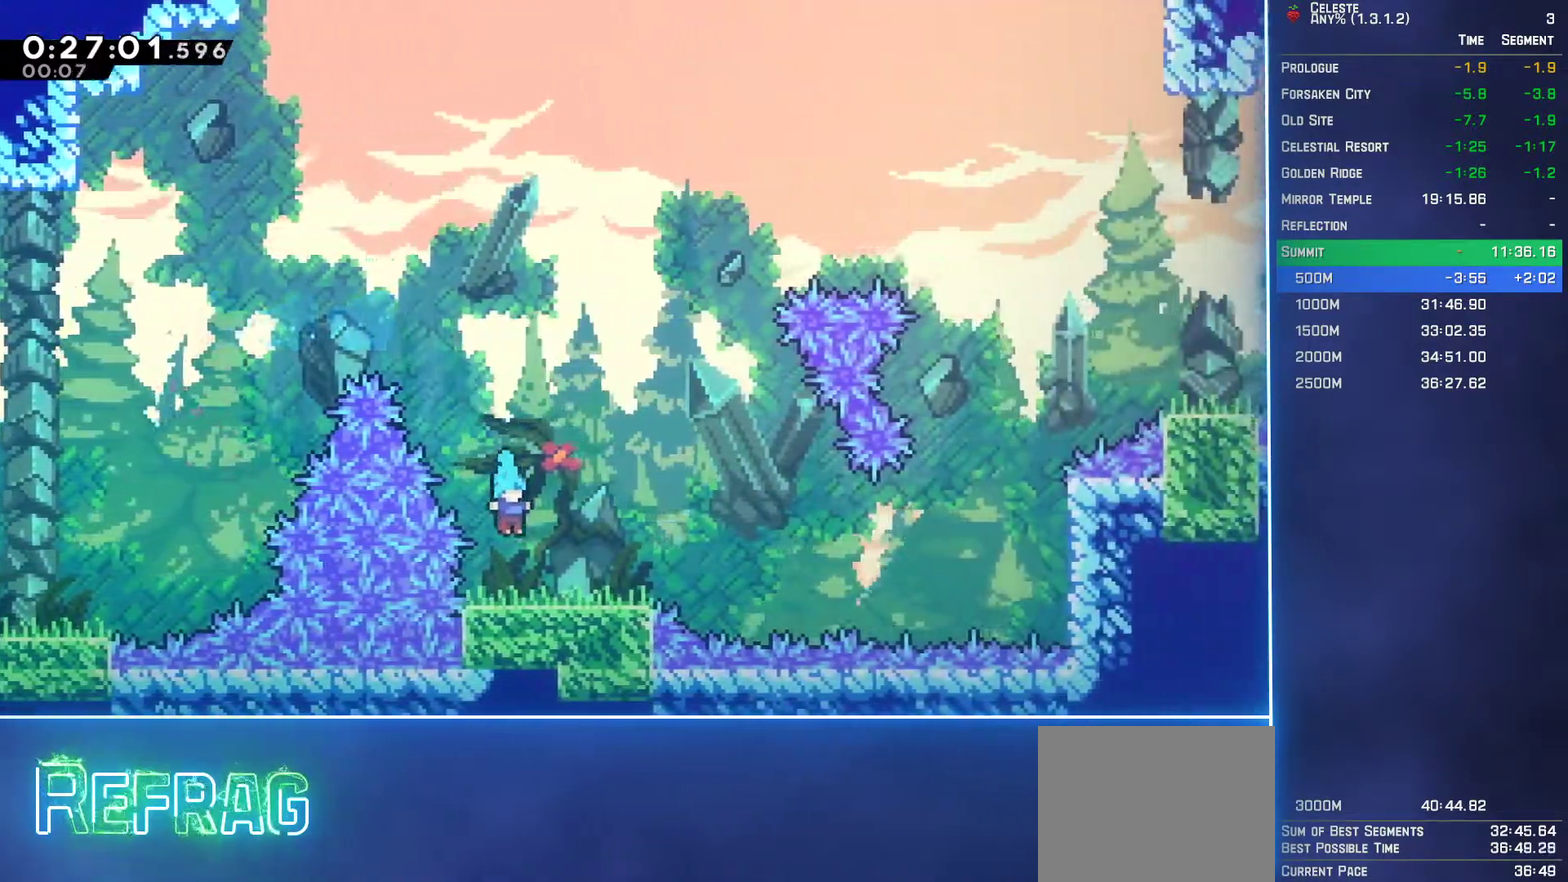
{"buttons": ["A", "DPAD_RIGHT"], "left_stick": "center", "events": [[67, "DPAD_DOWN", "down"], [100, "B", "down"], [100, "DPAD_RIGHT", "down"], [217, "DPAD_DOWN", "up"], [233, "B", "up"], [267, "A", "down"]]}
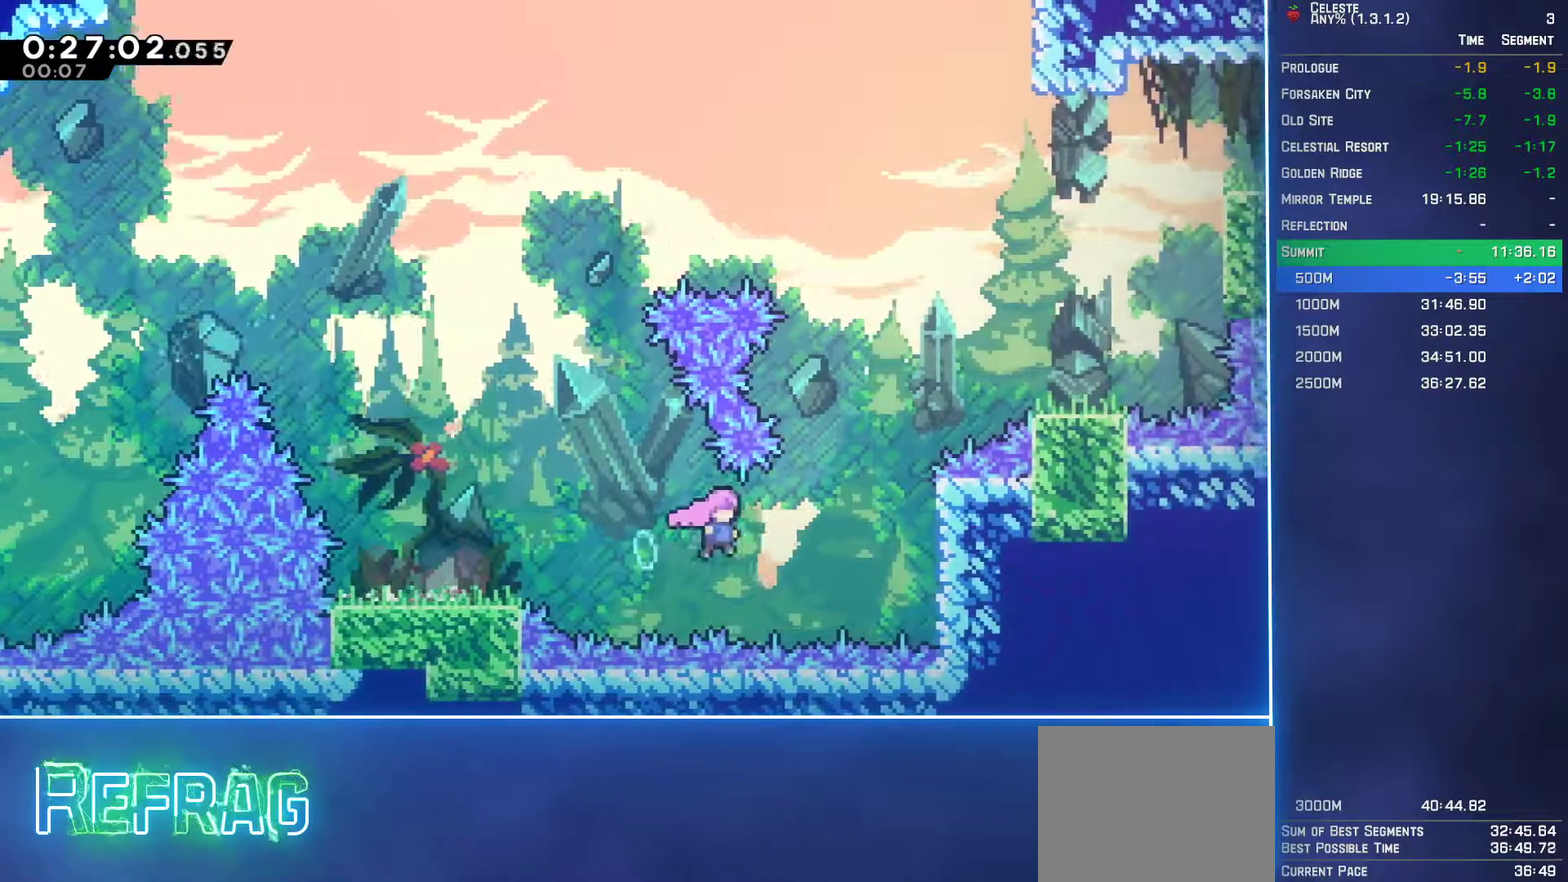
{"buttons": ["DPAD_RIGHT"], "left_stick": "center", "events": [[67, "A", "up"], [83, "DPAD_RIGHT", "up"], [117, "B", "down"], [133, "DPAD_UP", "down"], [267, "B", "up"], [317, "DPAD_UP", "up"], [333, "DPAD_RIGHT", "down"], [367, "B", "down"], [467, "B", "up"]]}
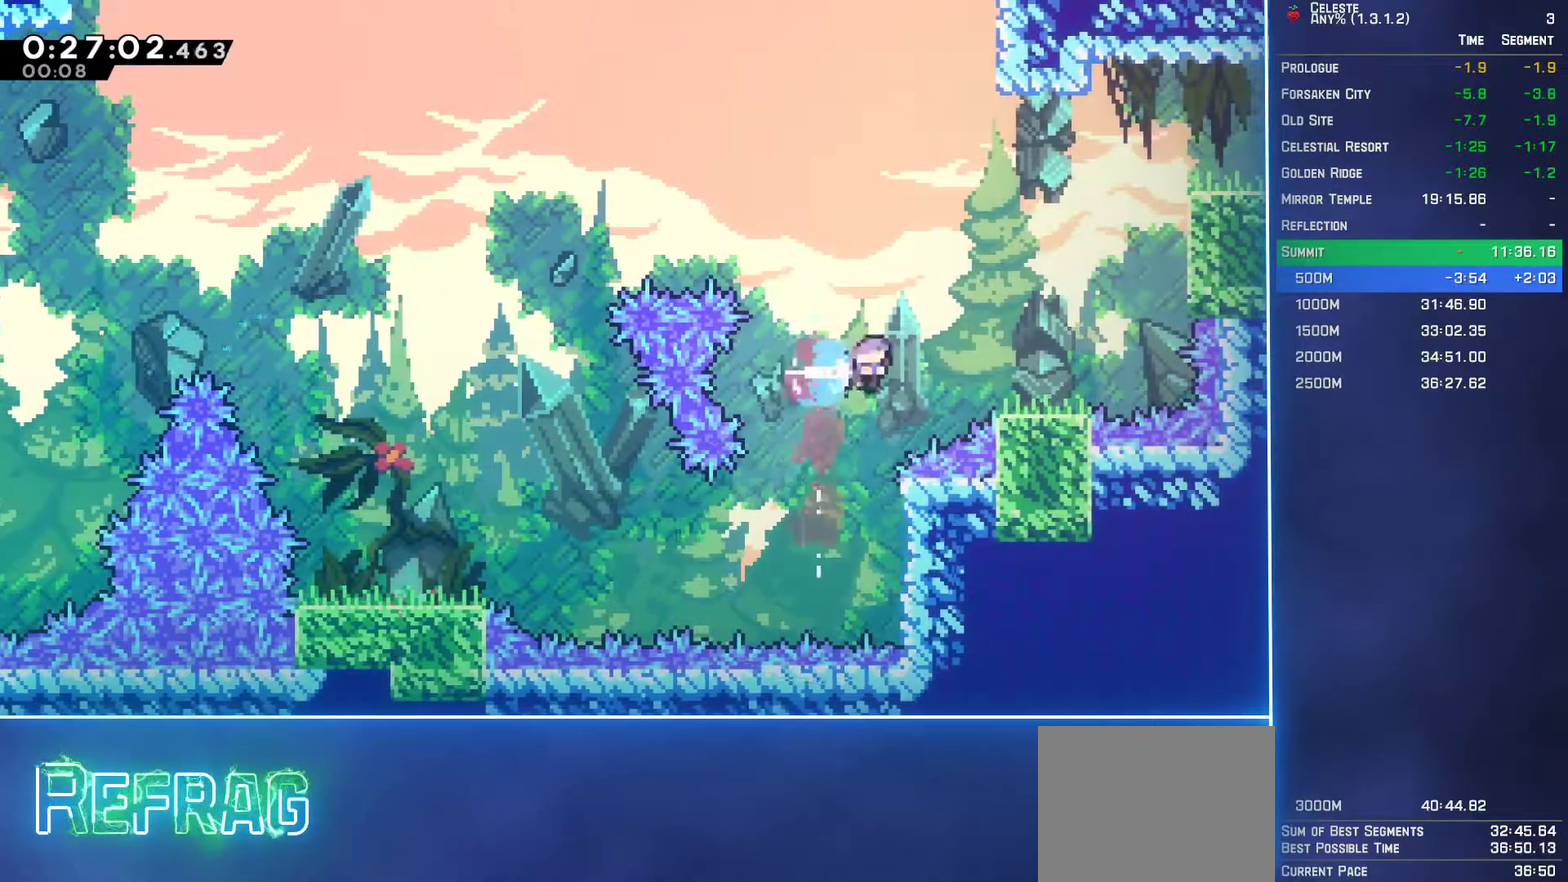
{"buttons": ["B", "DPAD_UP"], "left_stick": "center", "events": [[150, "DPAD_RIGHT", "up"], [267, "A", "down"], [317, "DPAD_UP", "down"], [383, "A", "up"], [467, "B", "down"]]}
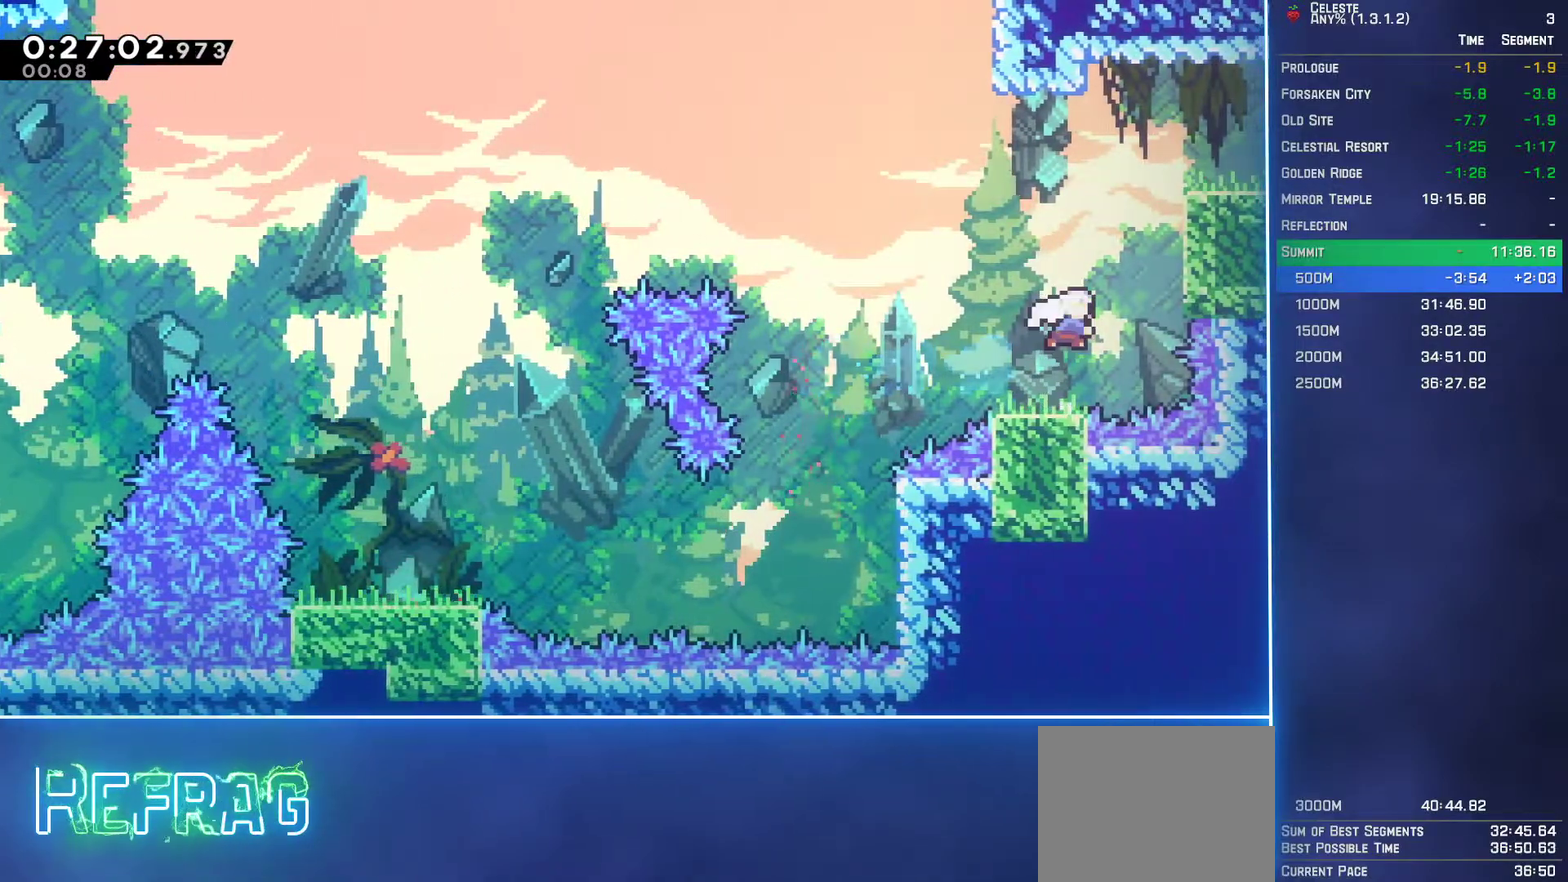
{"buttons": ["DPAD_DOWN", "DPAD_RIGHT"], "left_stick": "center", "events": [[67, "B", "up"], [100, "DPAD_RIGHT", "down"], [100, "DPAD_UP", "up"], [183, "B", "down"], [283, "B", "up"], [367, "DPAD_DOWN", "down"], [433, "A", "down"], [500, "A", "up"]]}
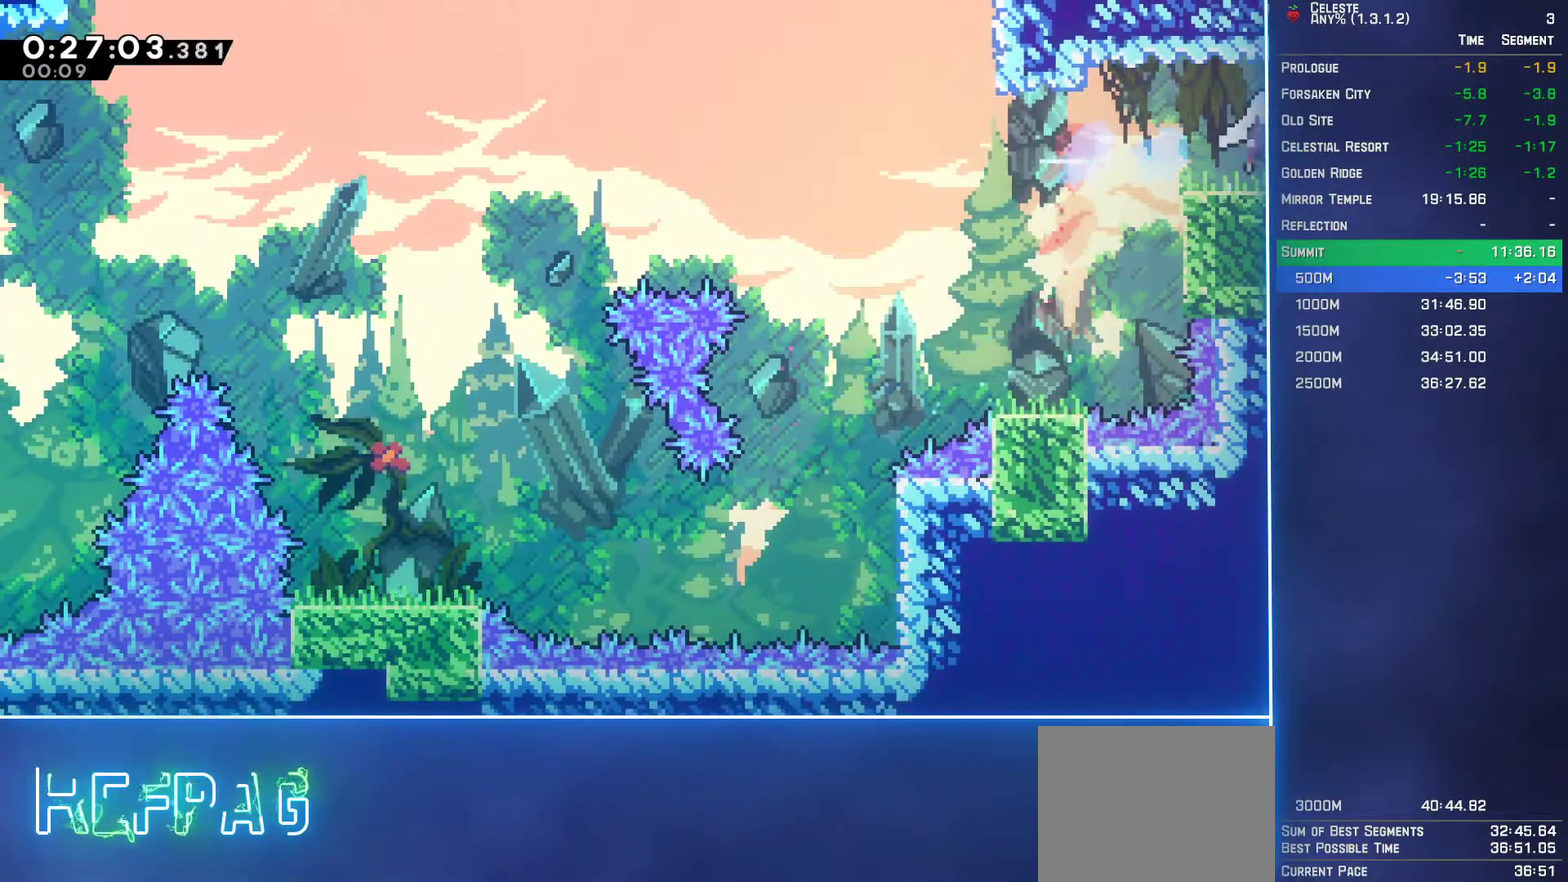
{"buttons": ["DPAD_DOWN", "DPAD_RIGHT"], "left_stick": "center", "events": []}
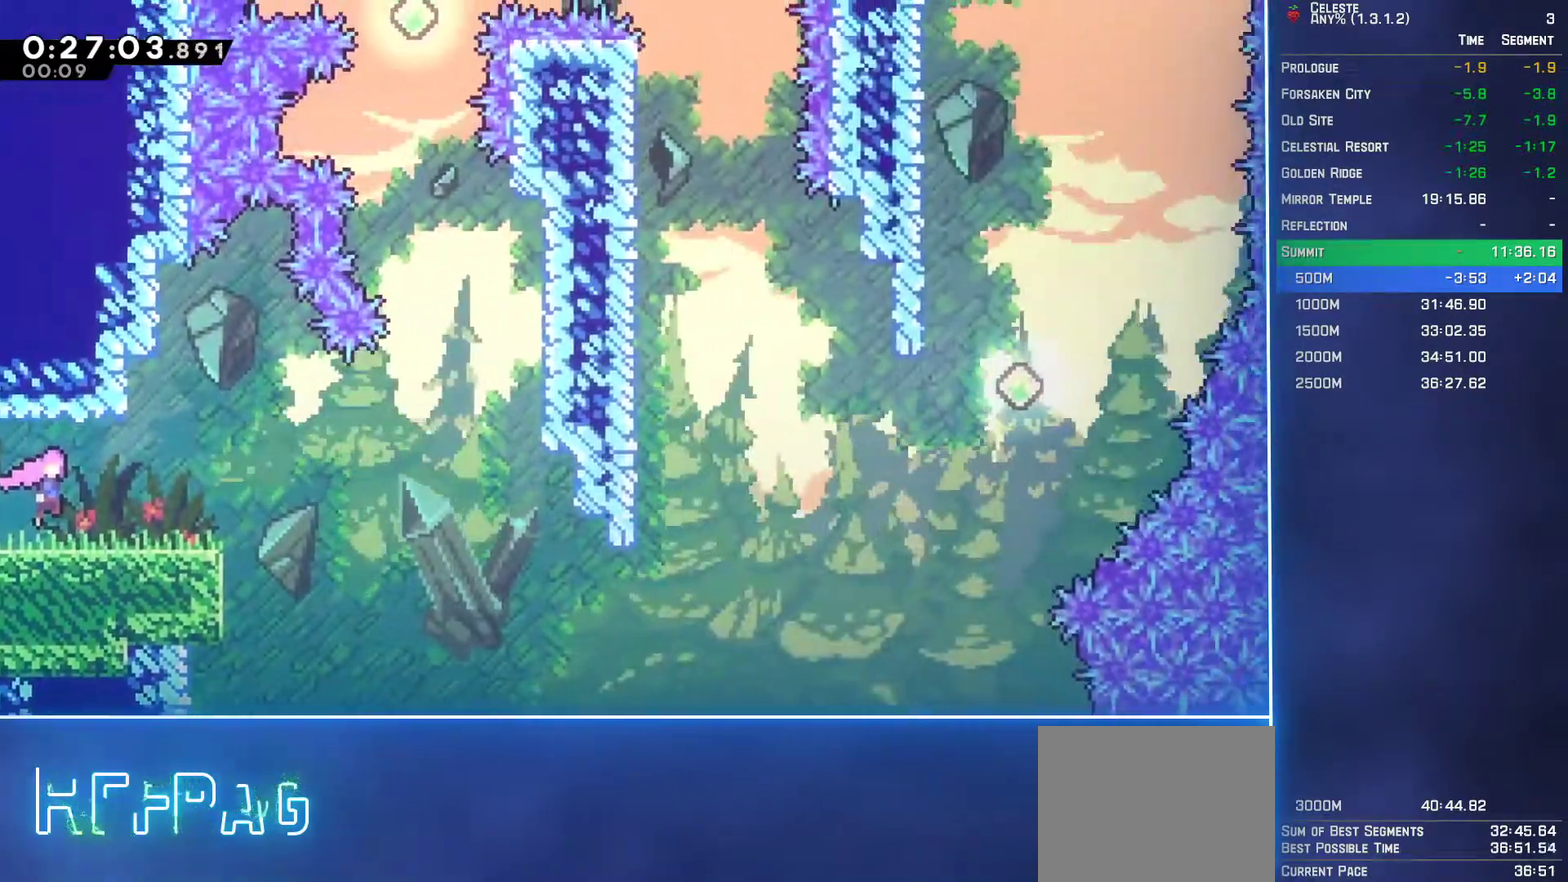
{"buttons": ["DPAD_DOWN", "DPAD_RIGHT"], "left_stick": "center", "events": [[183, "B", "down"], [333, "B", "up"], [367, "A", "down"], [450, "A", "up"]]}
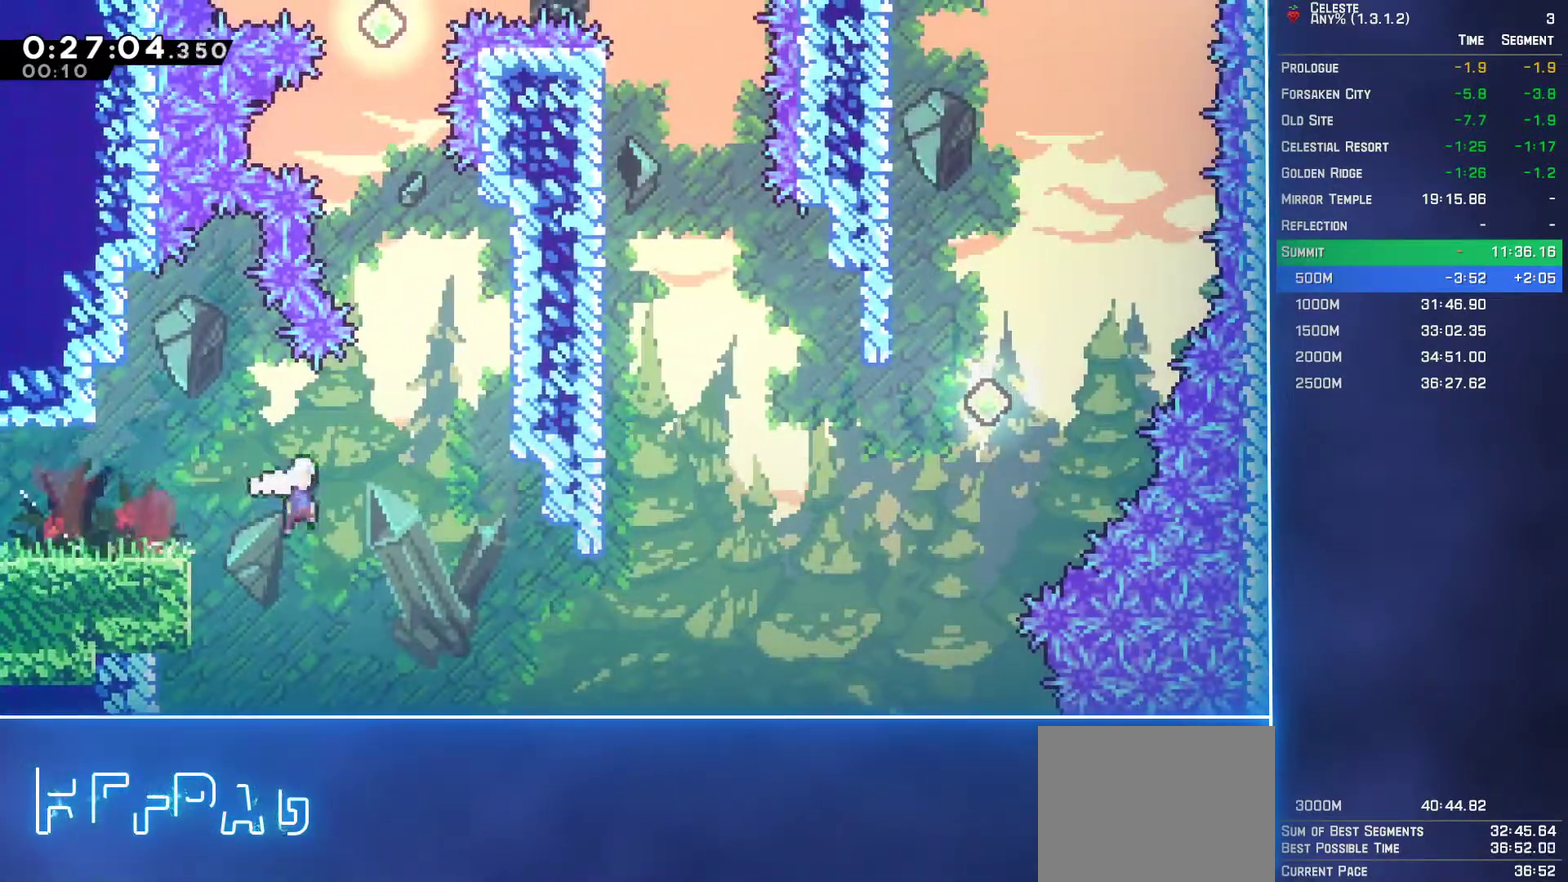
{"buttons": ["L2", "DPAD_UP", "DPAD_RIGHT"], "left_stick": "center", "events": [[200, "DPAD_DOWN", "up"], [233, "DPAD_UP", "down"], [317, "B", "down"], [400, "B", "up"], [483, "L2", "down"]]}
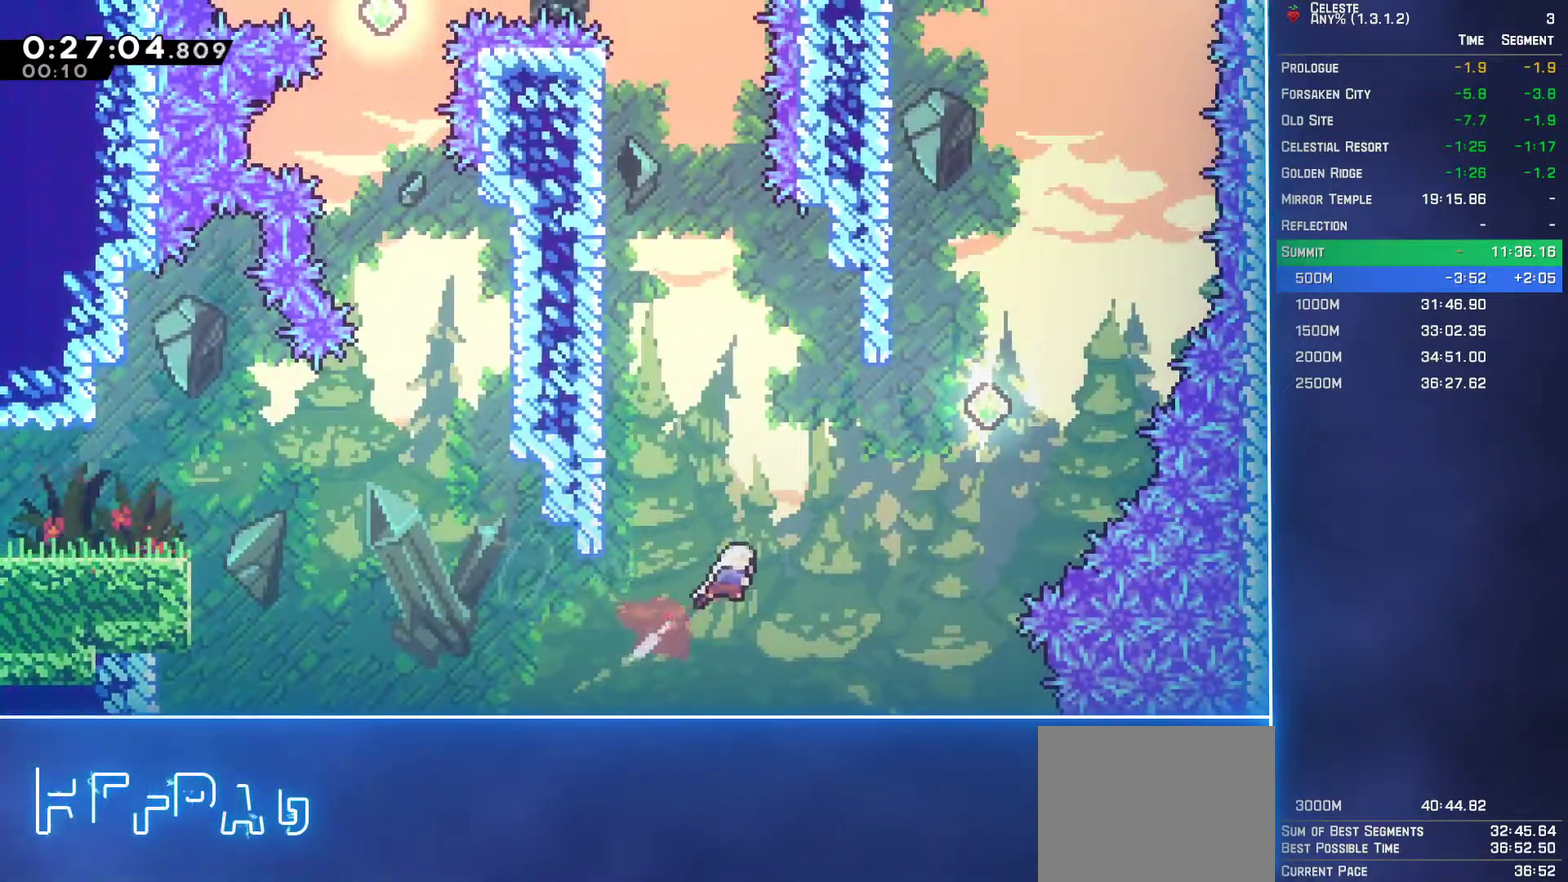
{"buttons": ["B", "L2", "DPAD_UP", "DPAD_LEFT"], "left_stick": "center", "events": [[133, "B", "down"], [267, "B", "up"], [383, "DPAD_RIGHT", "up"], [417, "DPAD_LEFT", "down"], [500, "B", "down"]]}
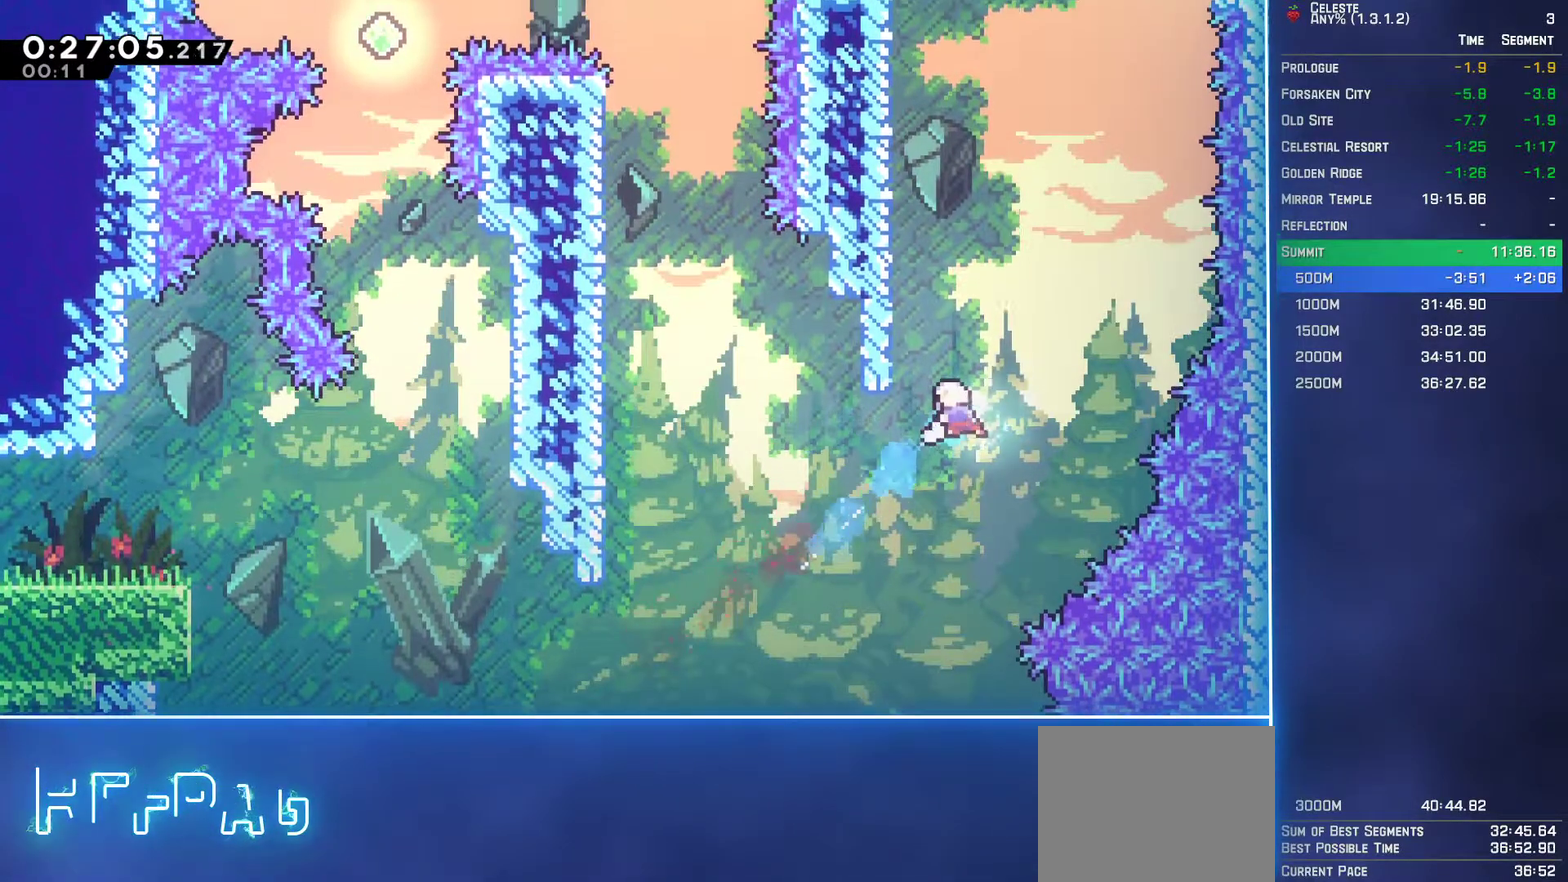
{"buttons": ["A", "L2", "DPAD_UP"], "left_stick": "center", "events": [[150, "DPAD_LEFT", "up"], [167, "B", "up"], [233, "A", "down"], [367, "A", "up"], [450, "A", "down"]]}
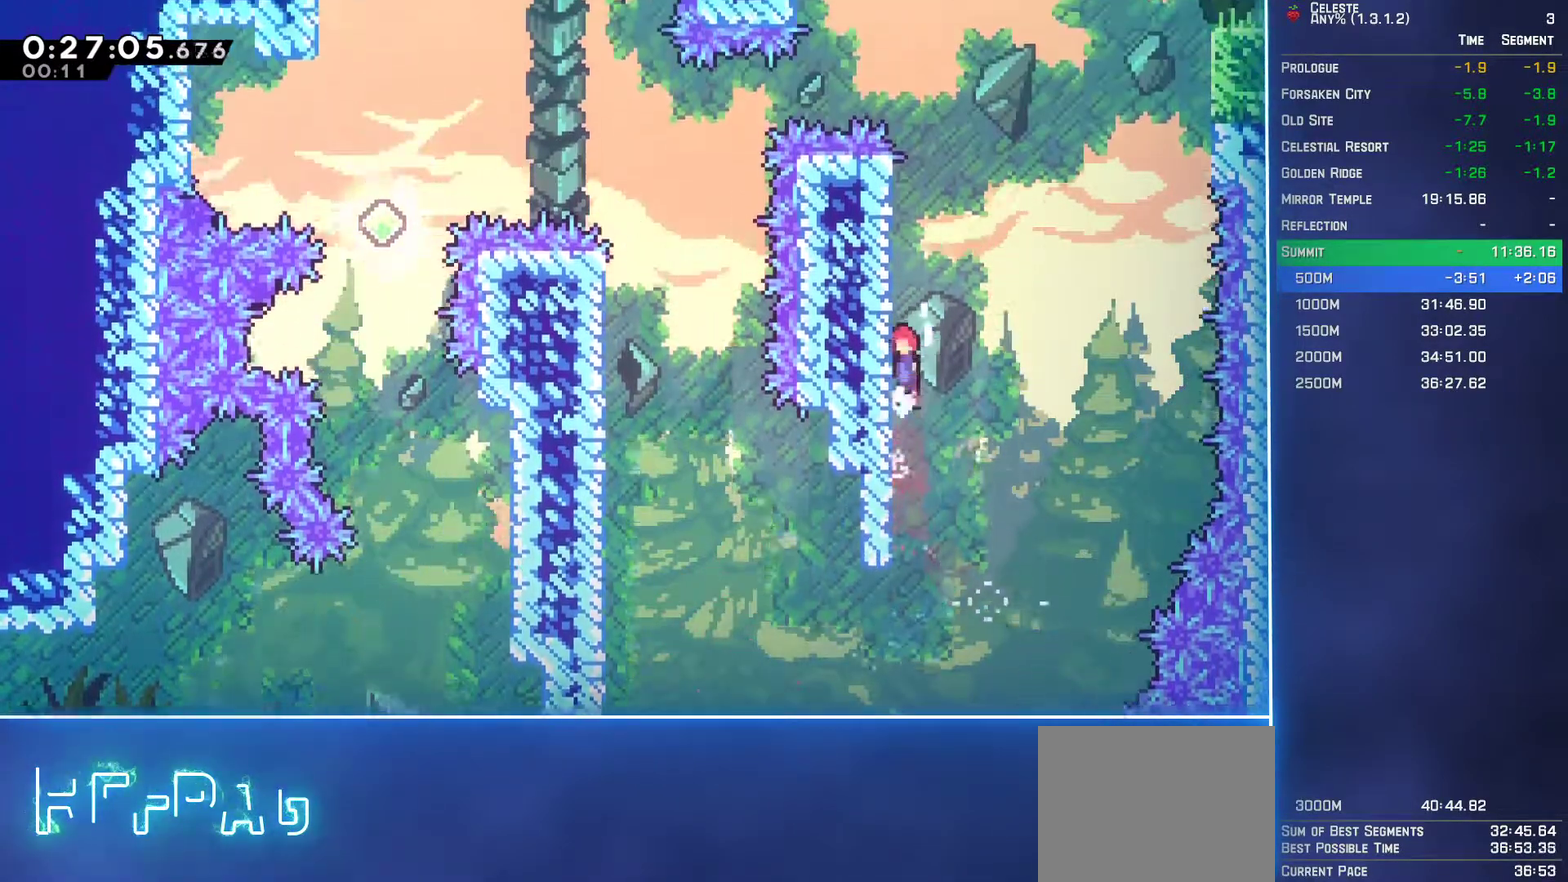
{"buttons": ["A", "L2", "DPAD_UP", "DPAD_RIGHT"], "left_stick": "center", "events": [[100, "A", "up"], [167, "B", "down"], [317, "B", "up"], [400, "A", "down"], [433, "DPAD_RIGHT", "down"]]}
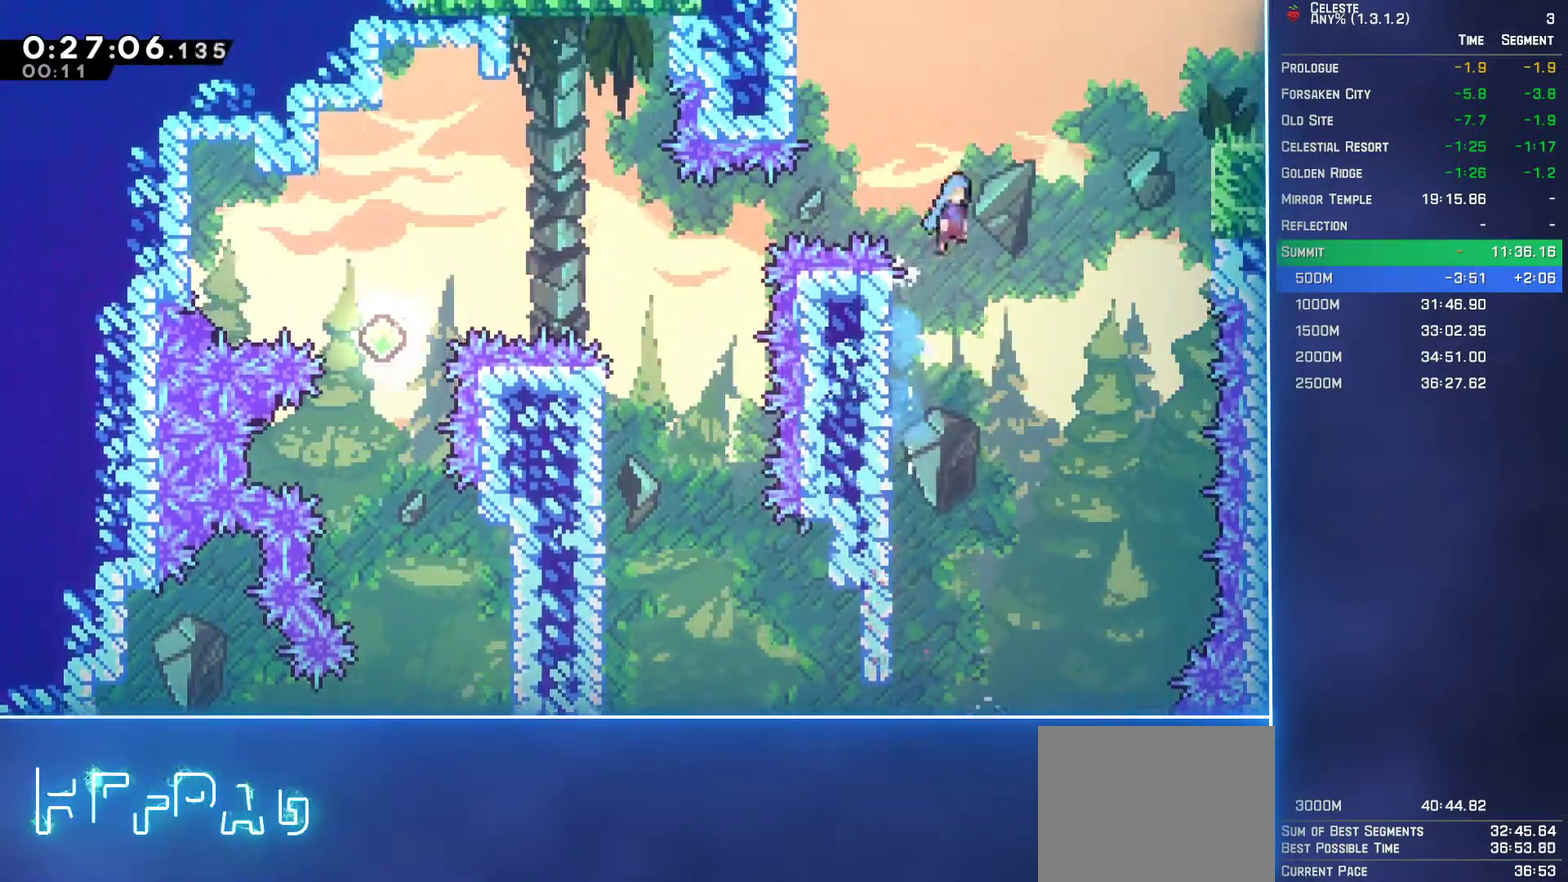
{"buttons": ["L2", "DPAD_UP", "DPAD_RIGHT"], "left_stick": "center", "events": [[400, "A", "up"]]}
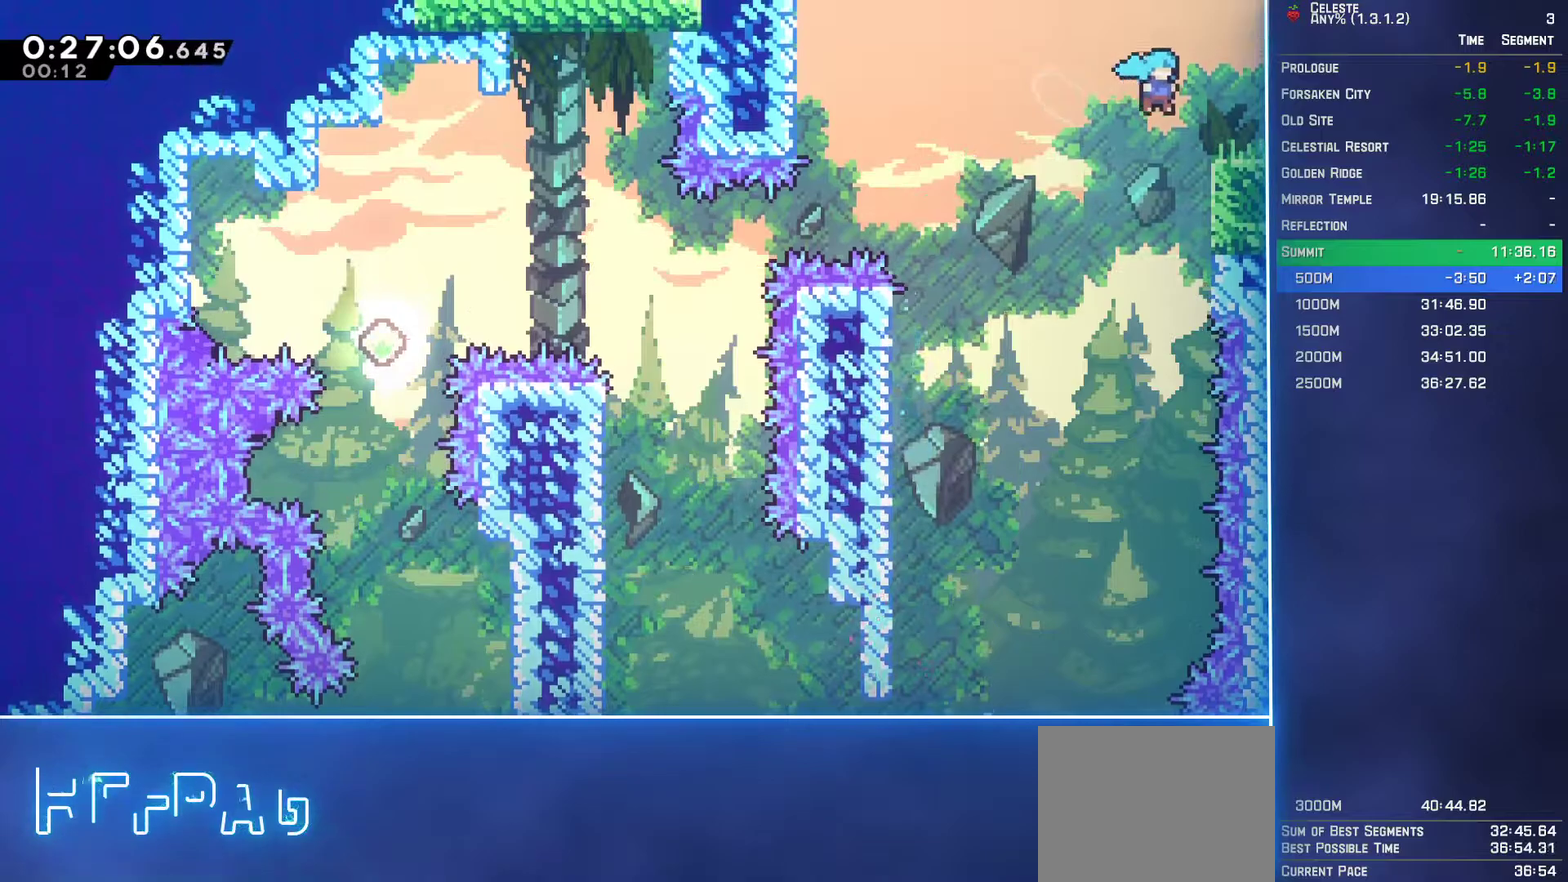
{"buttons": ["A", "L2", "DPAD_DOWN", "DPAD_RIGHT"], "left_stick": "center", "events": [[250, "DPAD_UP", "up"], [300, "DPAD_DOWN", "down"], [417, "B", "down"], [433, "A", "down"], [467, "B", "up"]]}
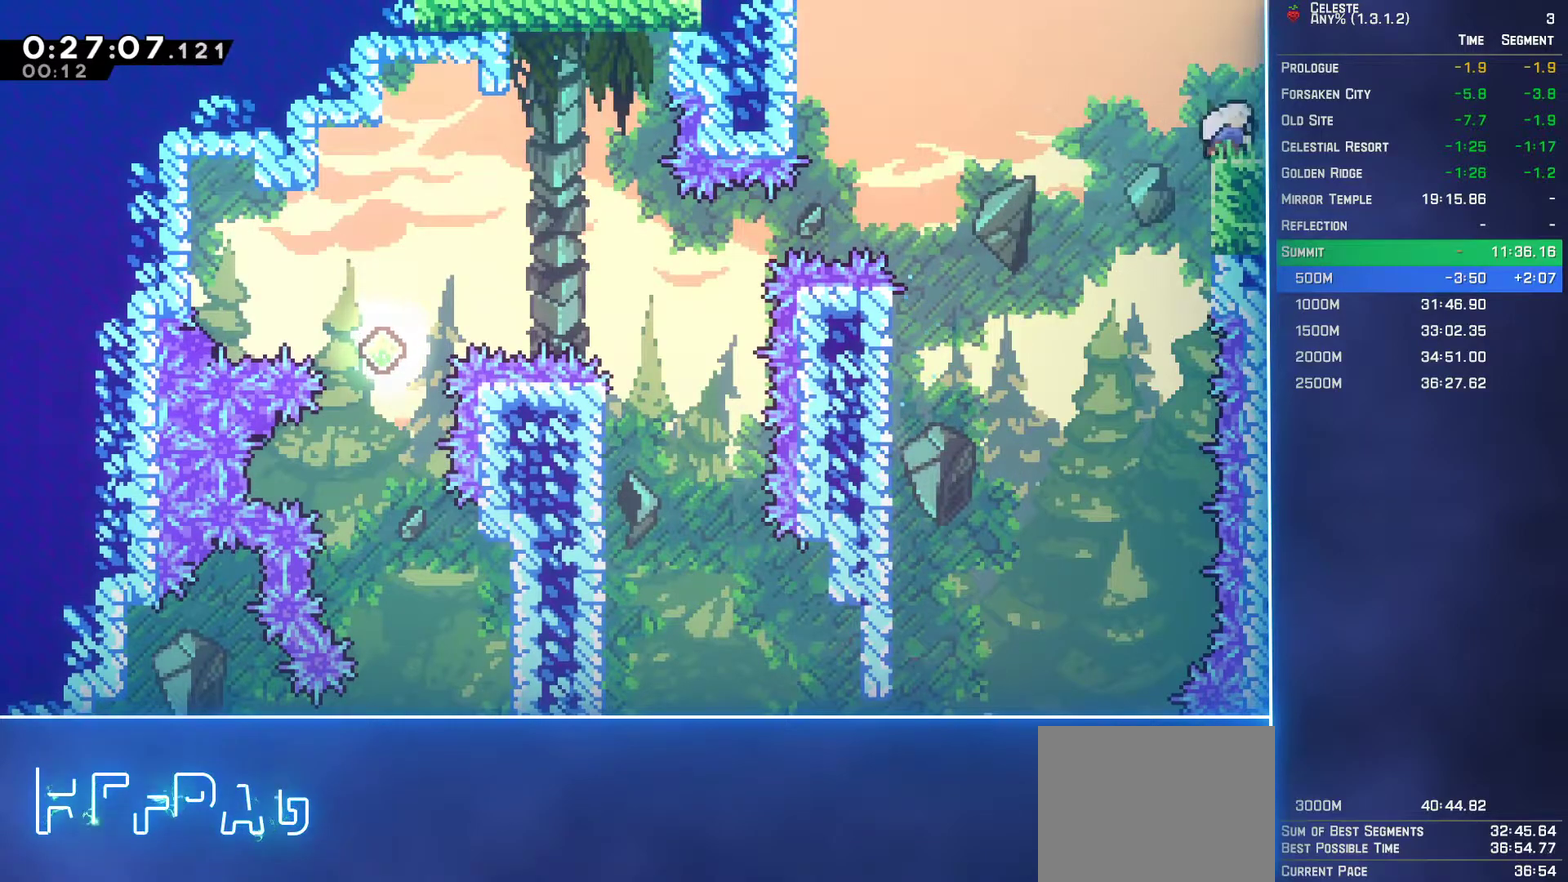
{"buttons": ["DPAD_DOWN", "DPAD_RIGHT"], "left_stick": "center", "events": [[33, "A", "up"], [267, "L2", "up"]]}
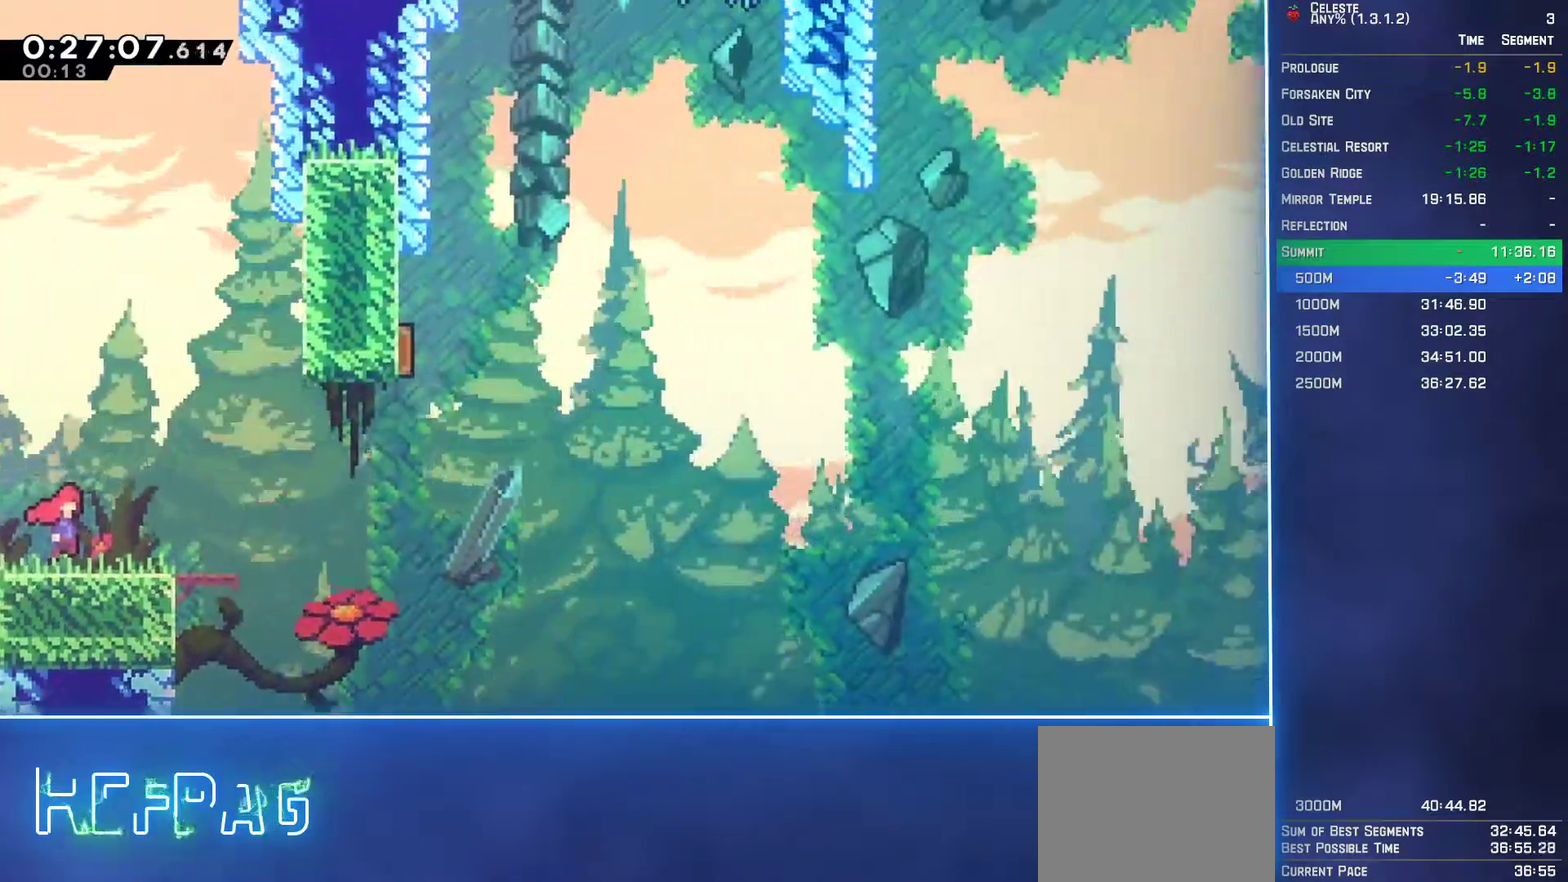
{"buttons": ["A", "L2", "DPAD_UP", "DPAD_RIGHT"], "left_stick": "center", "events": [[100, "L2", "down"], [117, "DPAD_DOWN", "up"], [167, "DPAD_UP", "down"], [333, "A", "down"]]}
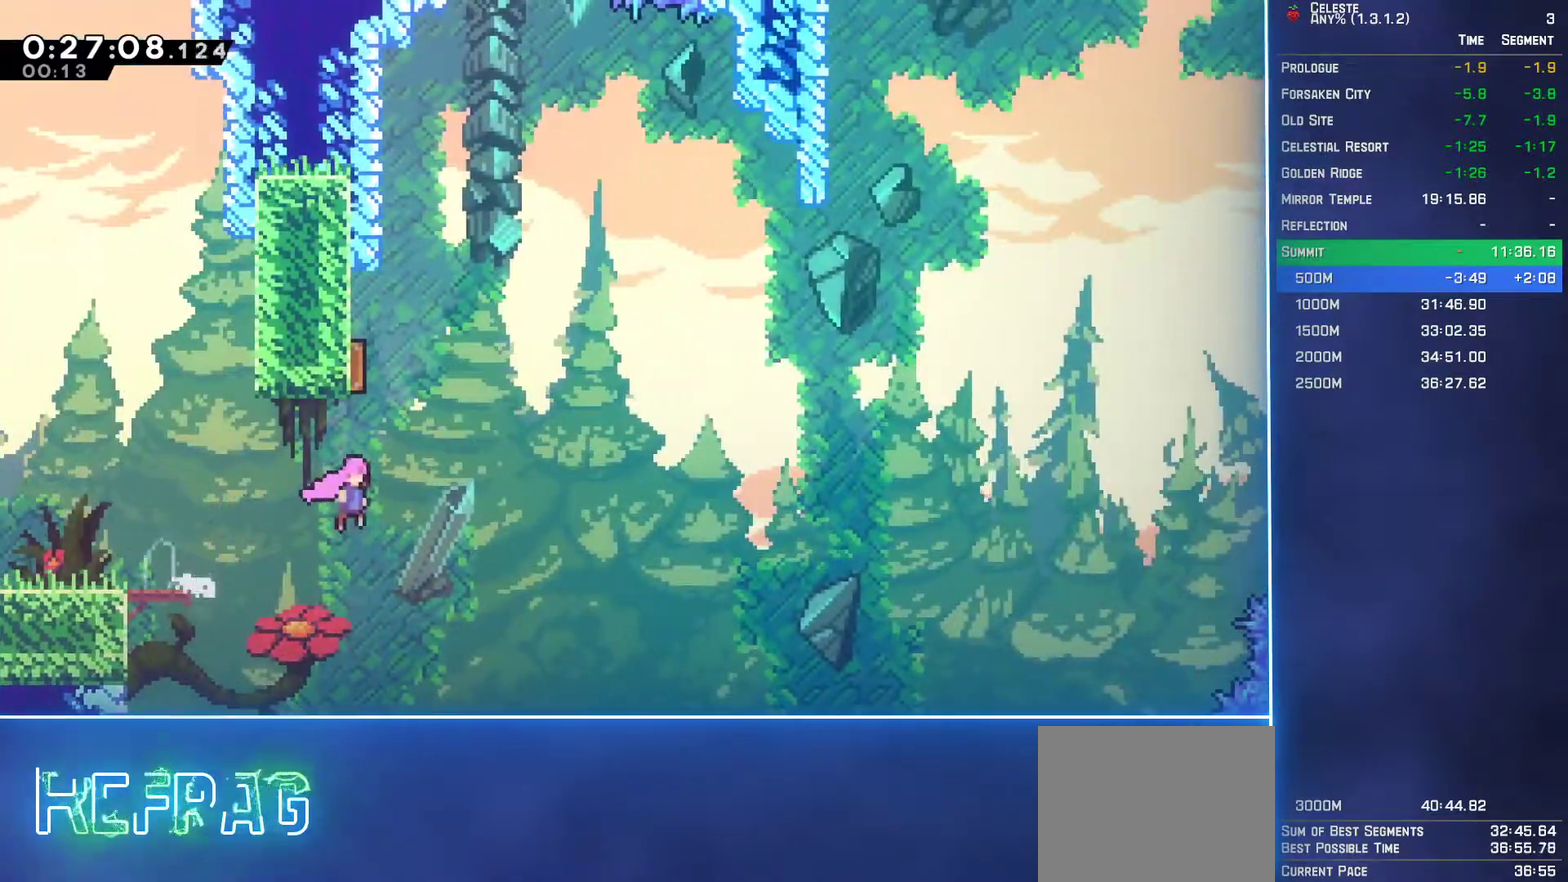
{"buttons": ["L2", "DPAD_UP", "DPAD_RIGHT"], "left_stick": "center", "events": [[217, "A", "up"], [317, "B", "down"], [433, "B", "up"]]}
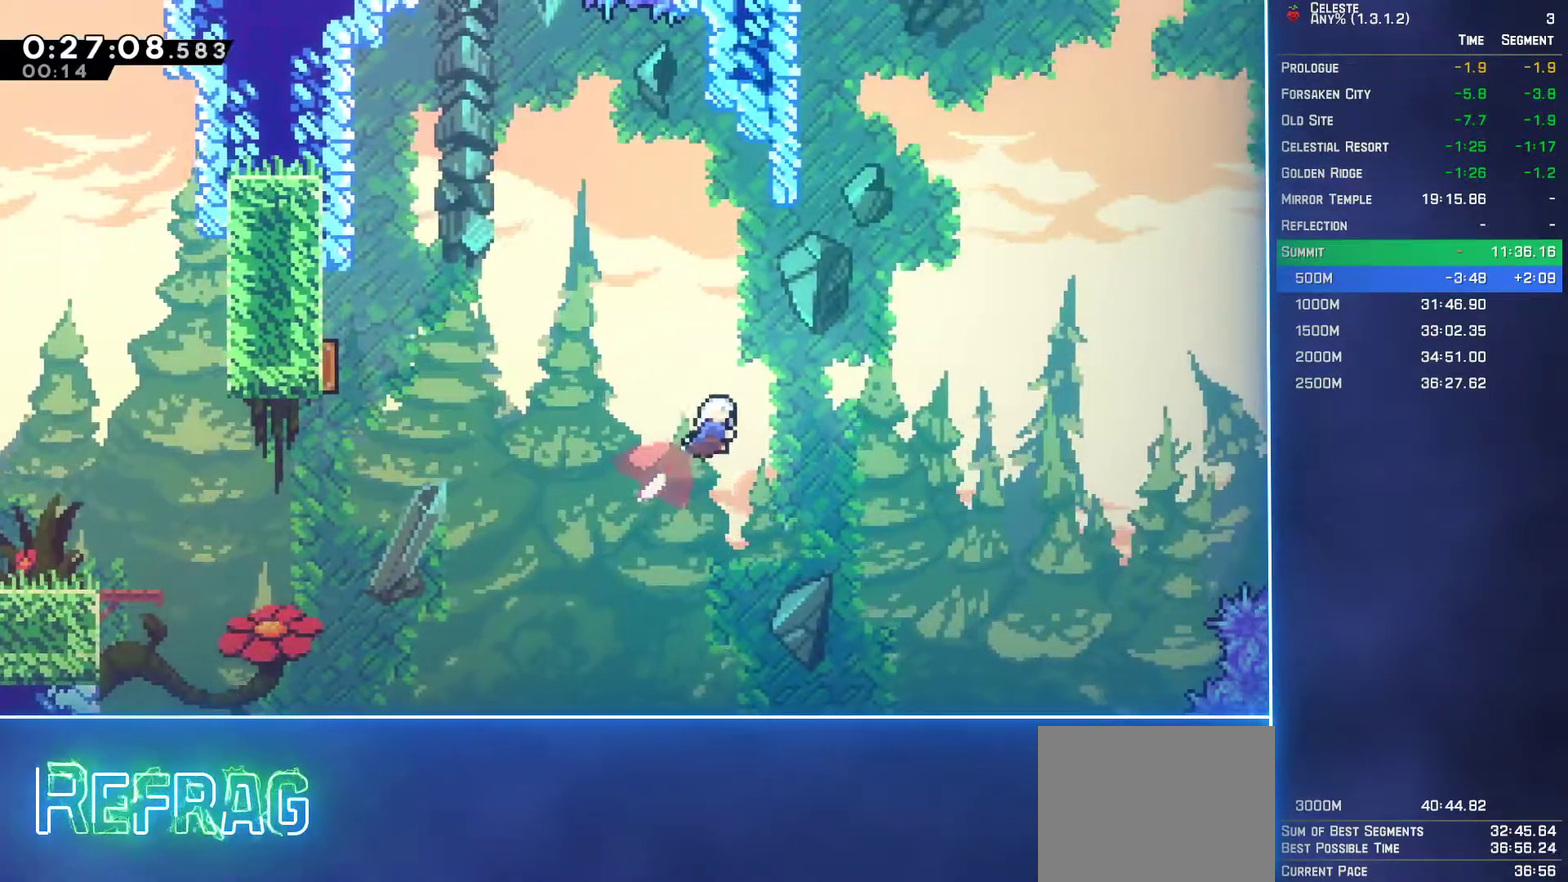
{"buttons": ["A", "L2", "DPAD_UP", "DPAD_LEFT"], "left_stick": "center", "events": [[183, "DPAD_RIGHT", "up"], [200, "B", "down"], [383, "B", "up"], [417, "DPAD_LEFT", "down"], [500, "A", "down"]]}
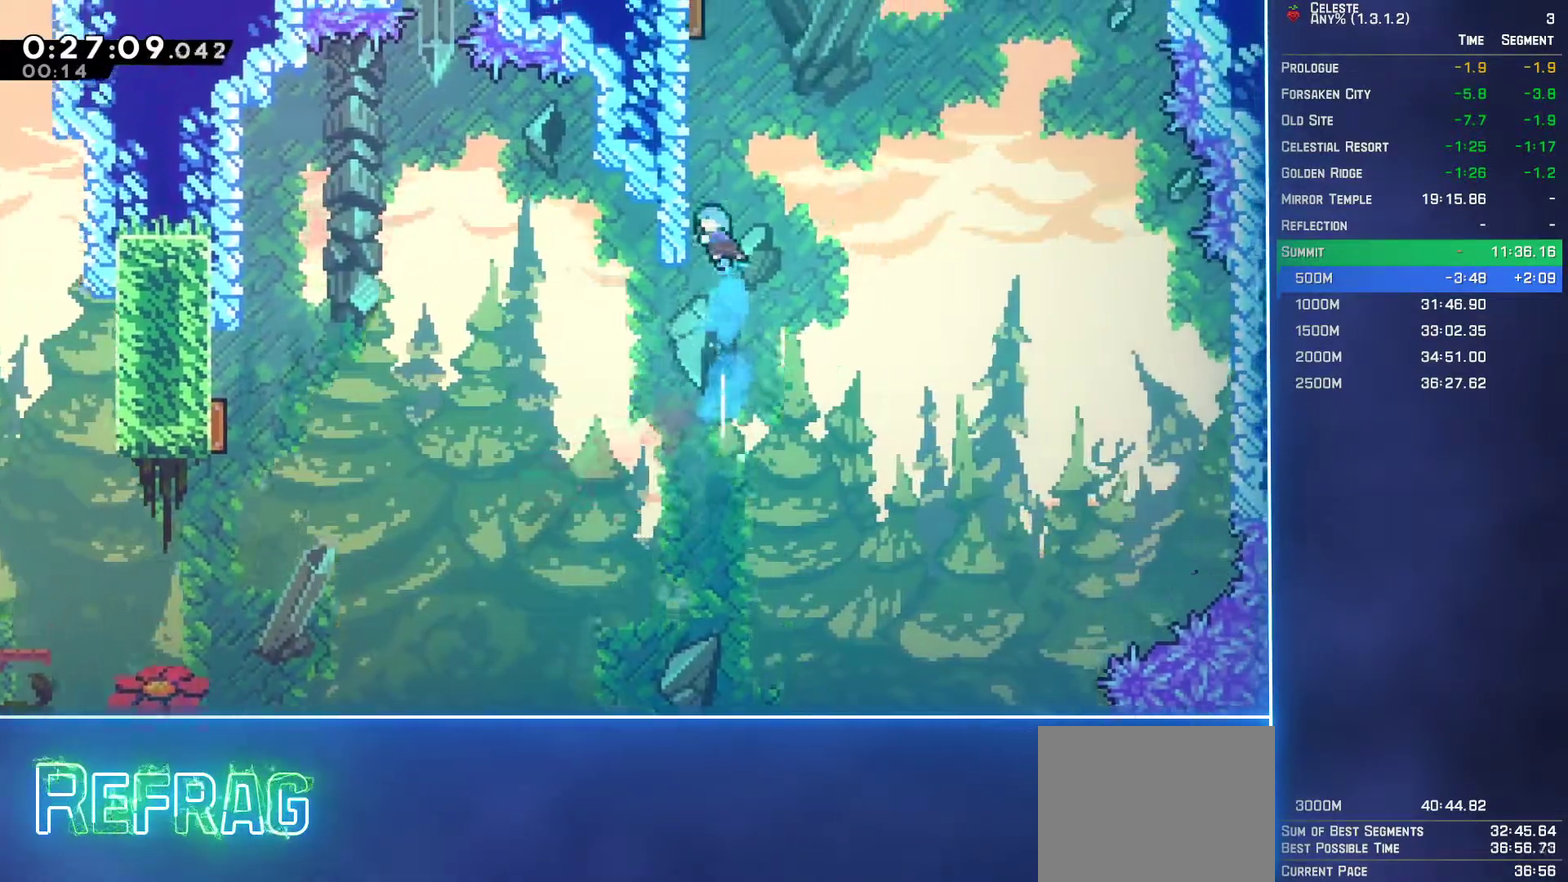
{"buttons": ["L2", "DPAD_UP", "DPAD_RIGHT"], "left_stick": "center", "events": [[133, "A", "up"], [183, "A", "down"], [283, "A", "up"], [333, "A", "down"], [400, "DPAD_LEFT", "up"], [450, "A", "up"], [450, "DPAD_RIGHT", "down"]]}
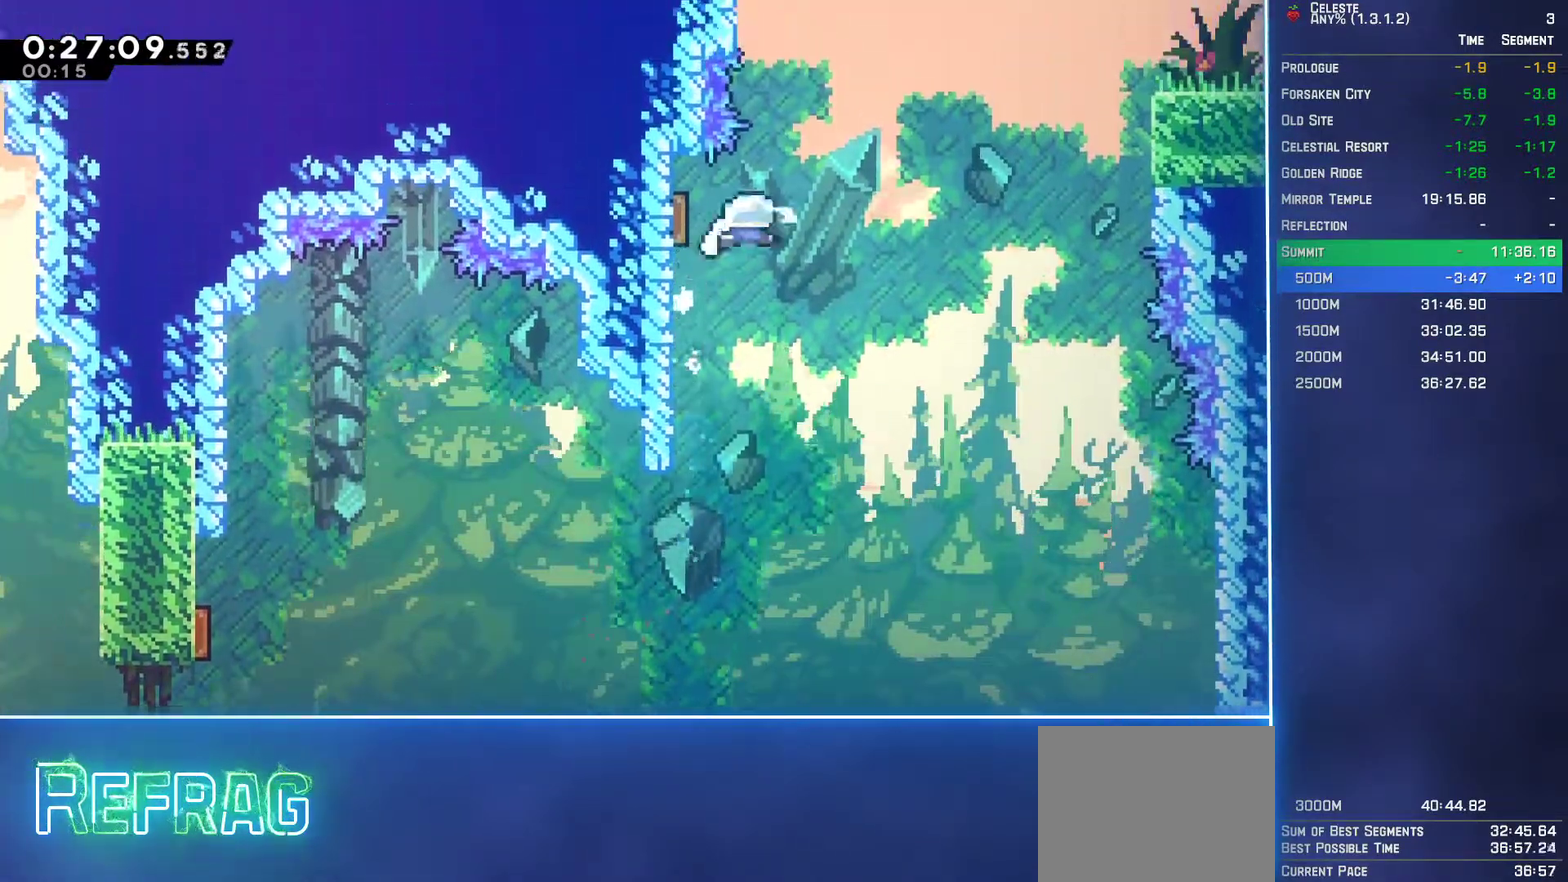
{"buttons": ["B", "DPAD_DOWN", "DPAD_RIGHT"], "left_stick": "center", "events": [[217, "L2", "up"], [233, "B", "down"], [350, "B", "up"], [400, "DPAD_UP", "up"], [450, "DPAD_DOWN", "down"], [483, "B", "down"]]}